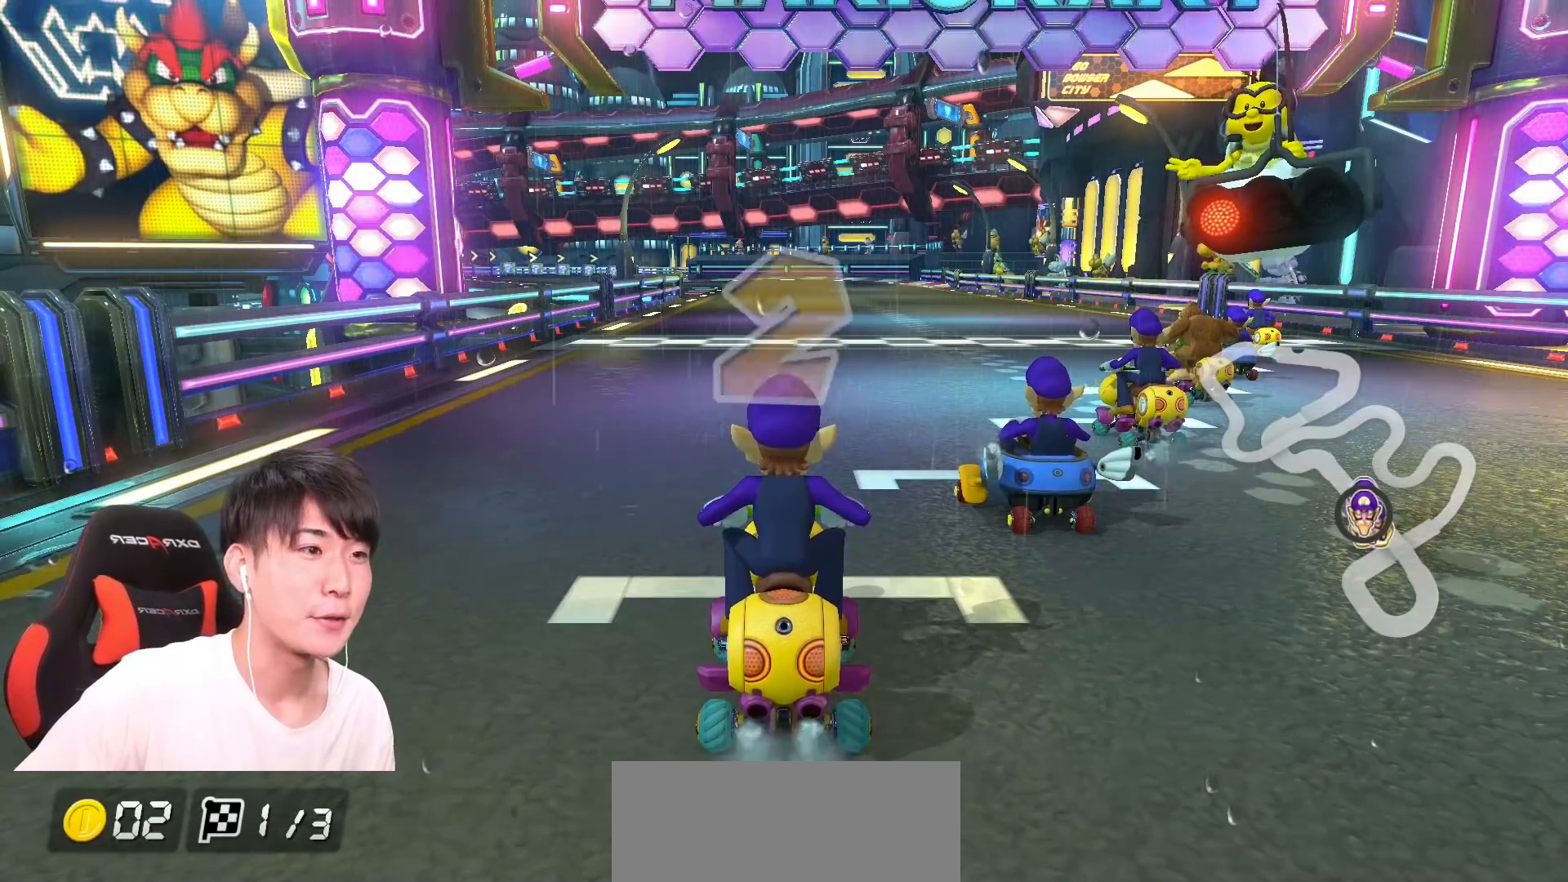
Gameplay with a controller (Nintendo layout); each line is a JSON object with the inputs held at the frame after it. "events" lists button and stick changes between this image and that frame as [ms after this image, input, new state], when the widget could be followed in between. Not read: DPAD_DOWN DPAD_LEFT DPAD_RIGHT HOME L2 L3 R2 R3 SELECT START right_stick.
{"buttons": ["A"], "left_stick": "center", "events": [[167, "A", "down"]]}
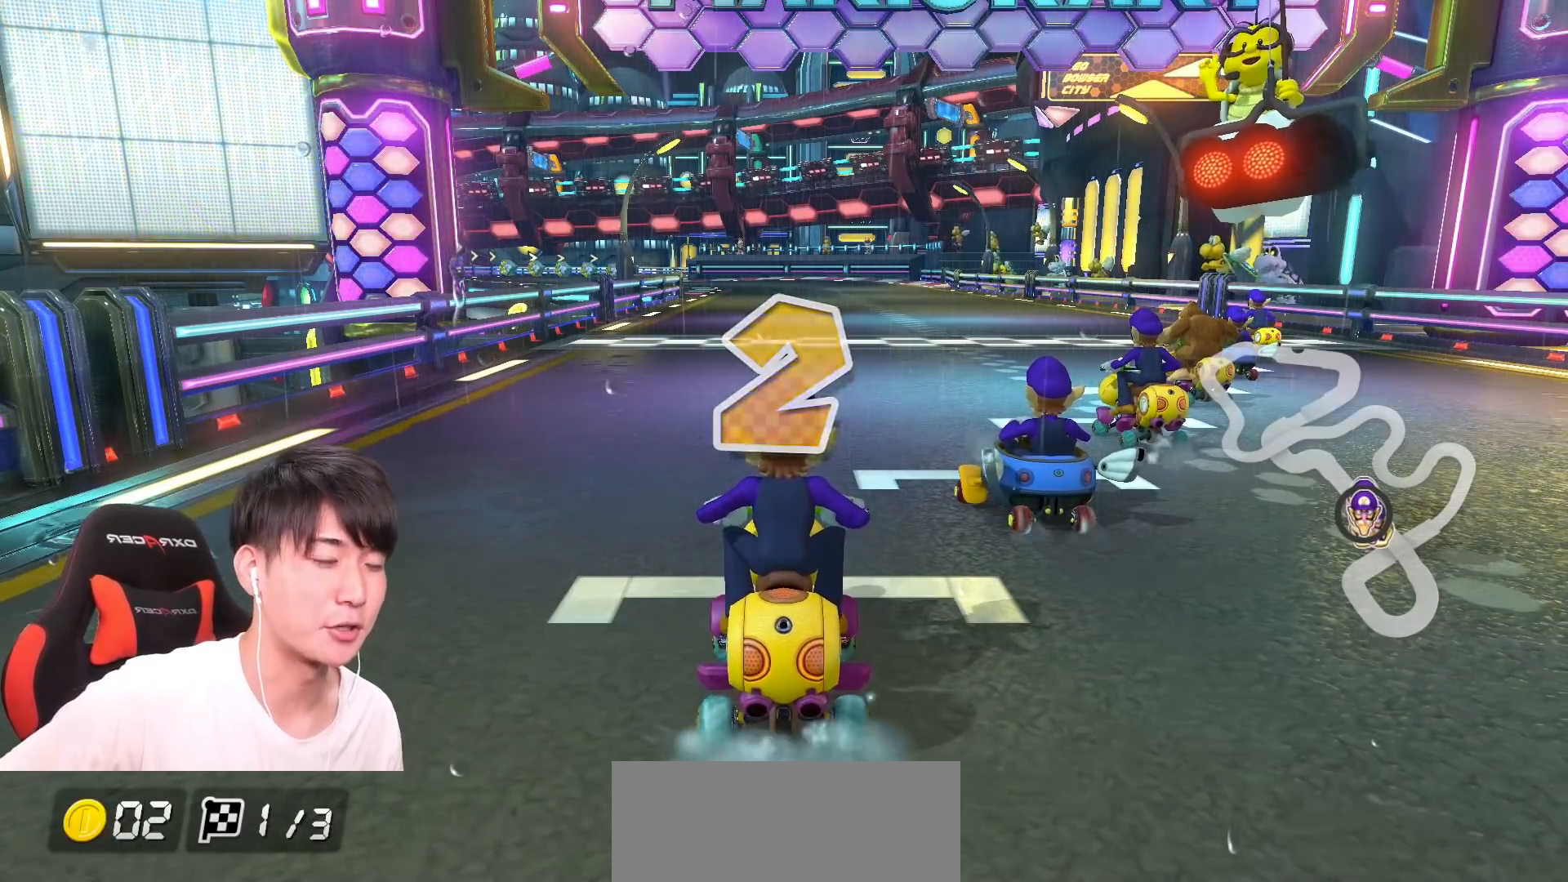
{"buttons": ["A"], "left_stick": "center", "events": []}
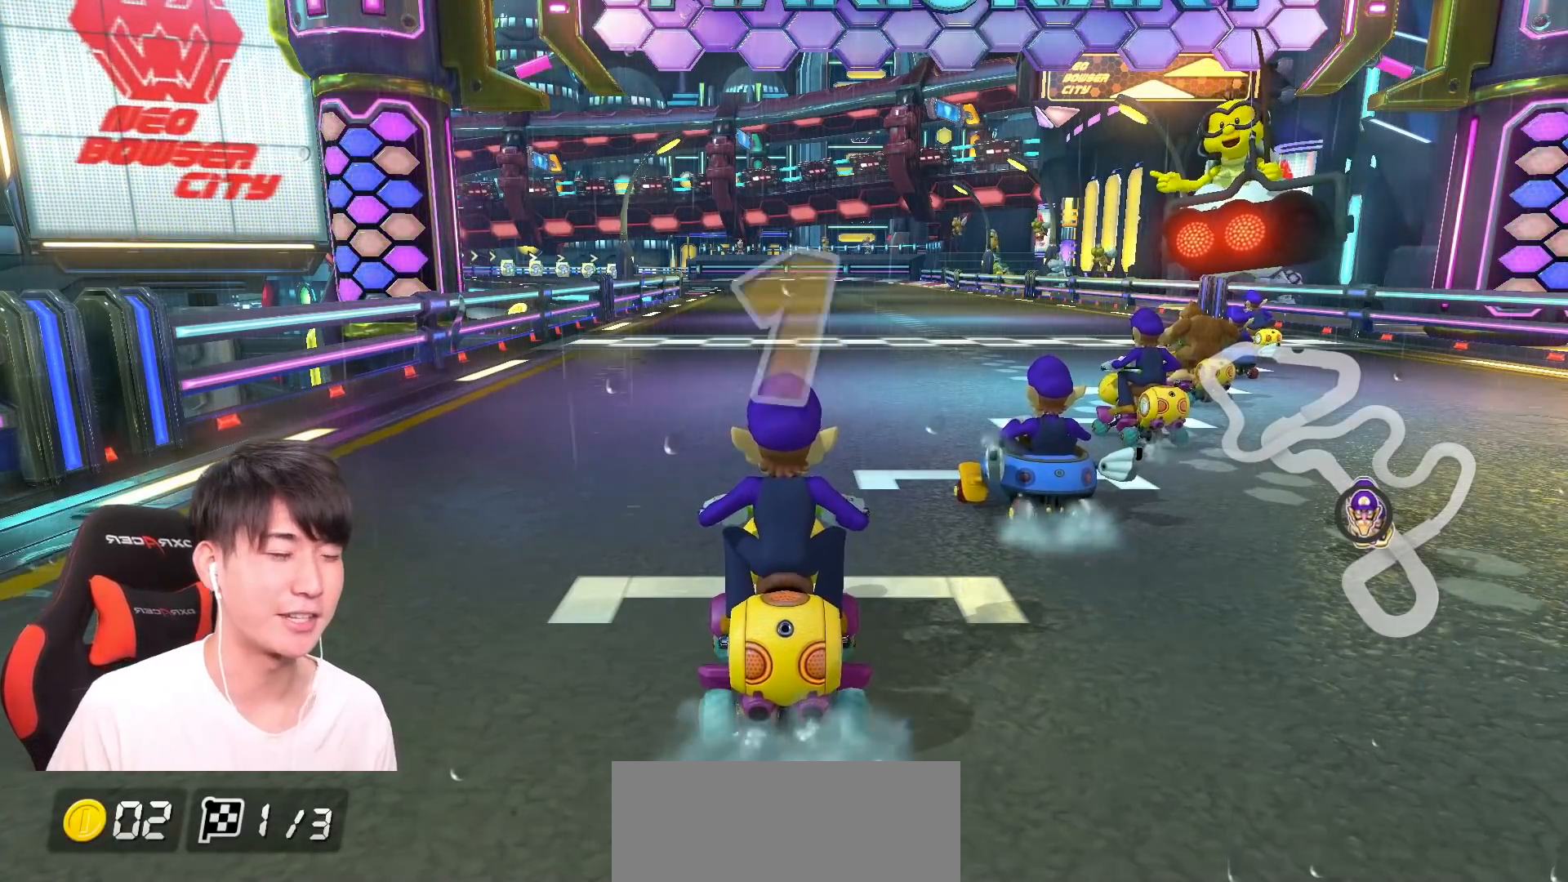
{"buttons": ["A"], "left_stick": "center", "events": [[67, "X", "down"], [183, "X", "up"], [250, "X", "down"], [384, "X", "up"]]}
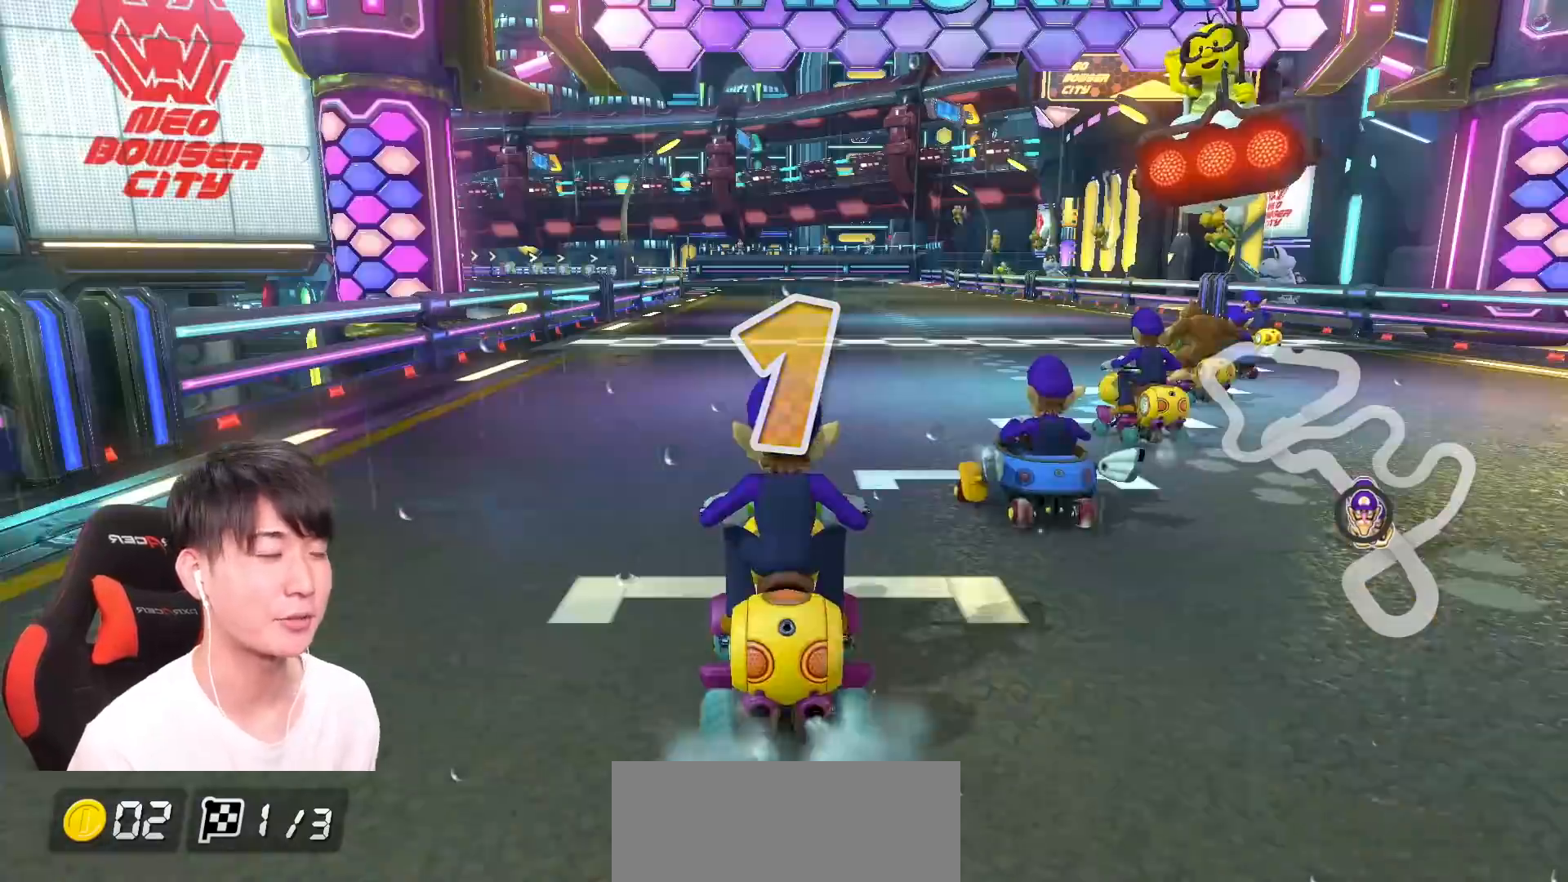
{"buttons": ["A", "X"], "left_stick": "center", "events": [[234, "left_stick", "up-right"], [301, "left_stick", "center"], [484, "X", "down"]]}
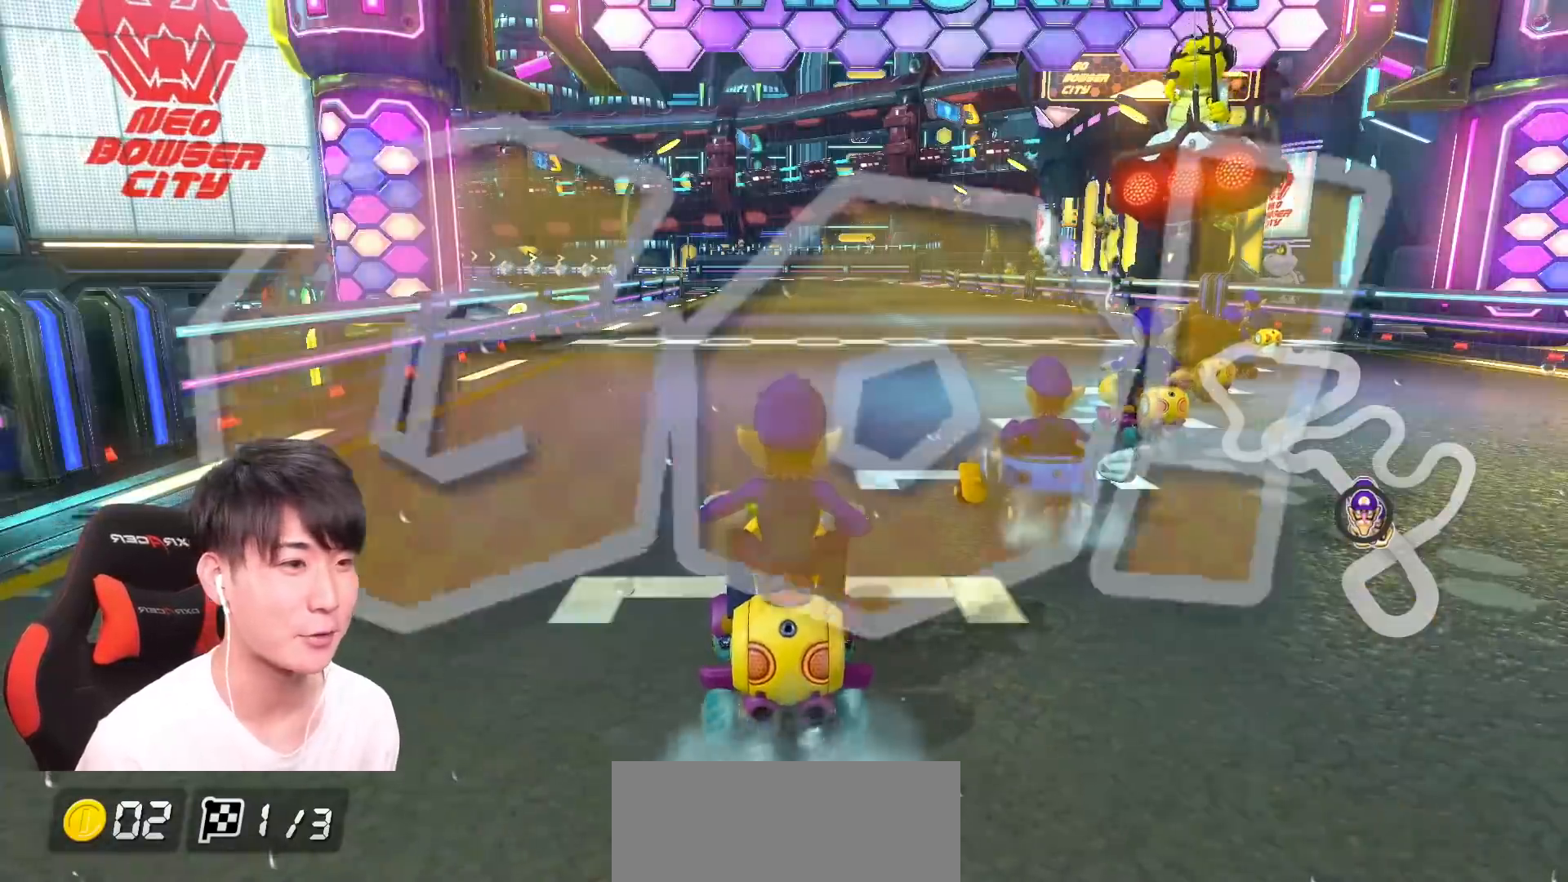
{"buttons": ["A"], "left_stick": "center", "events": [[67, "X", "up"], [317, "X", "down"], [400, "X", "up"]]}
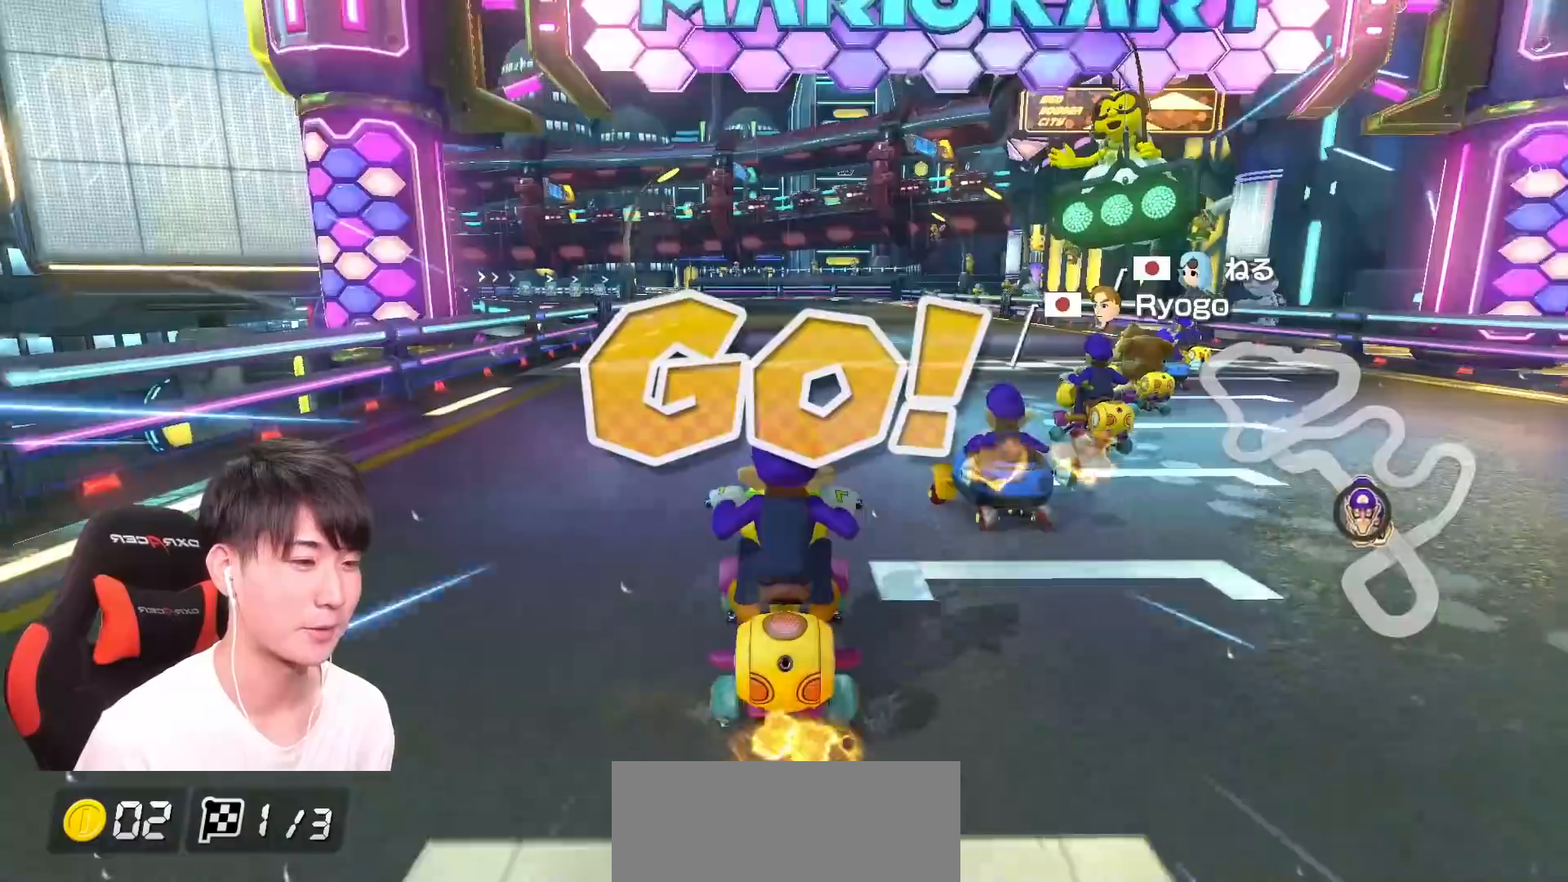
{"buttons": ["A", "R1"], "left_stick": "up-left", "events": [[301, "R1", "down"], [501, "left_stick", "up-left"]]}
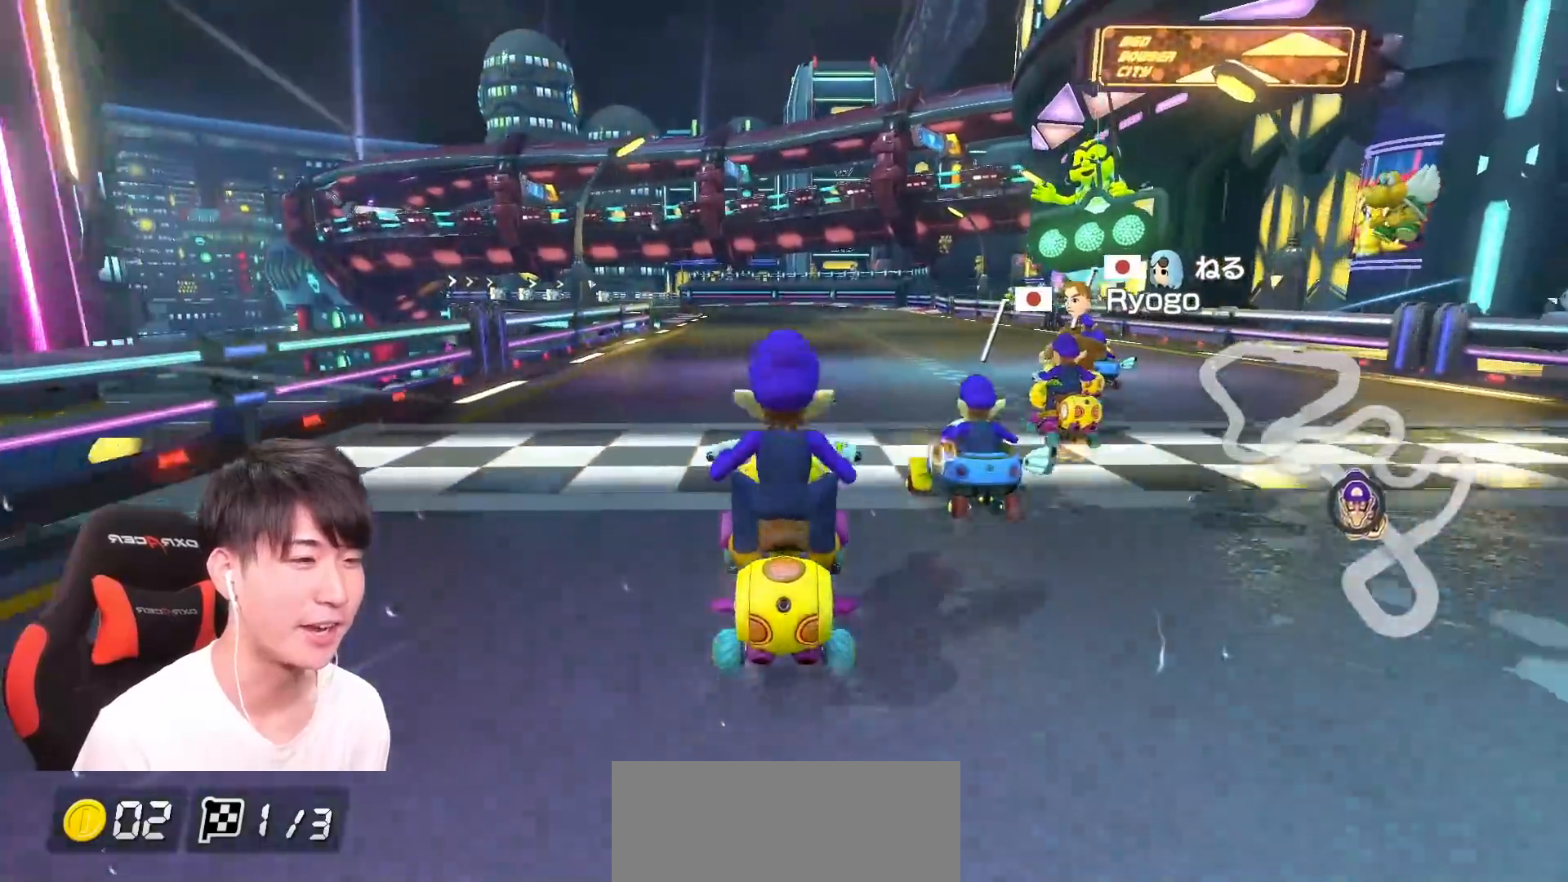
{"buttons": ["A", "R1"], "left_stick": "up-left", "events": []}
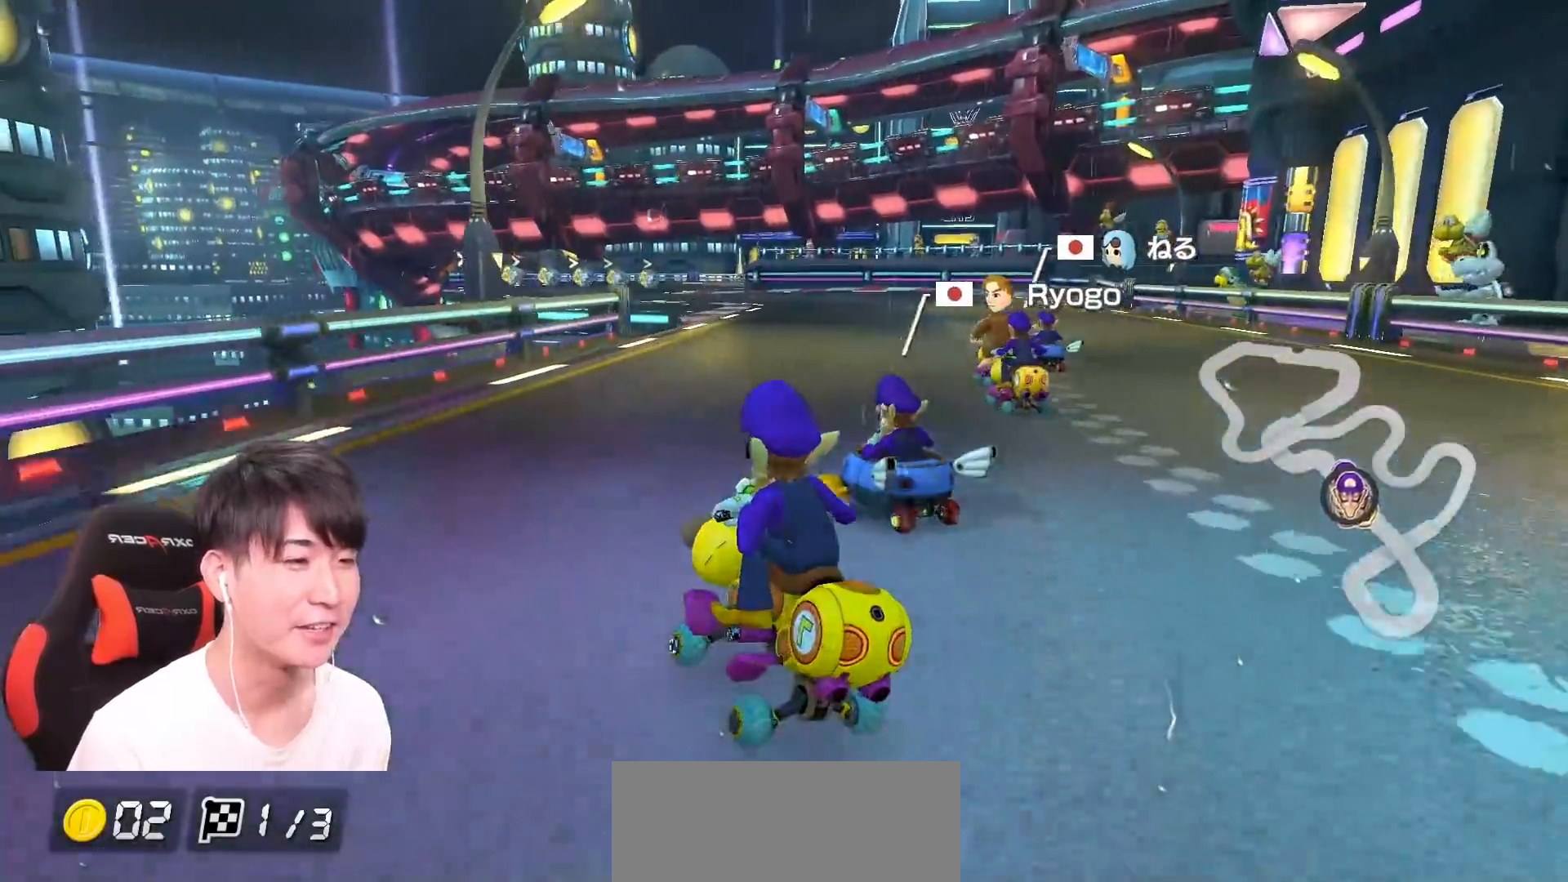
{"buttons": ["A", "R1"], "left_stick": "right", "events": [[67, "left_stick", "right"]]}
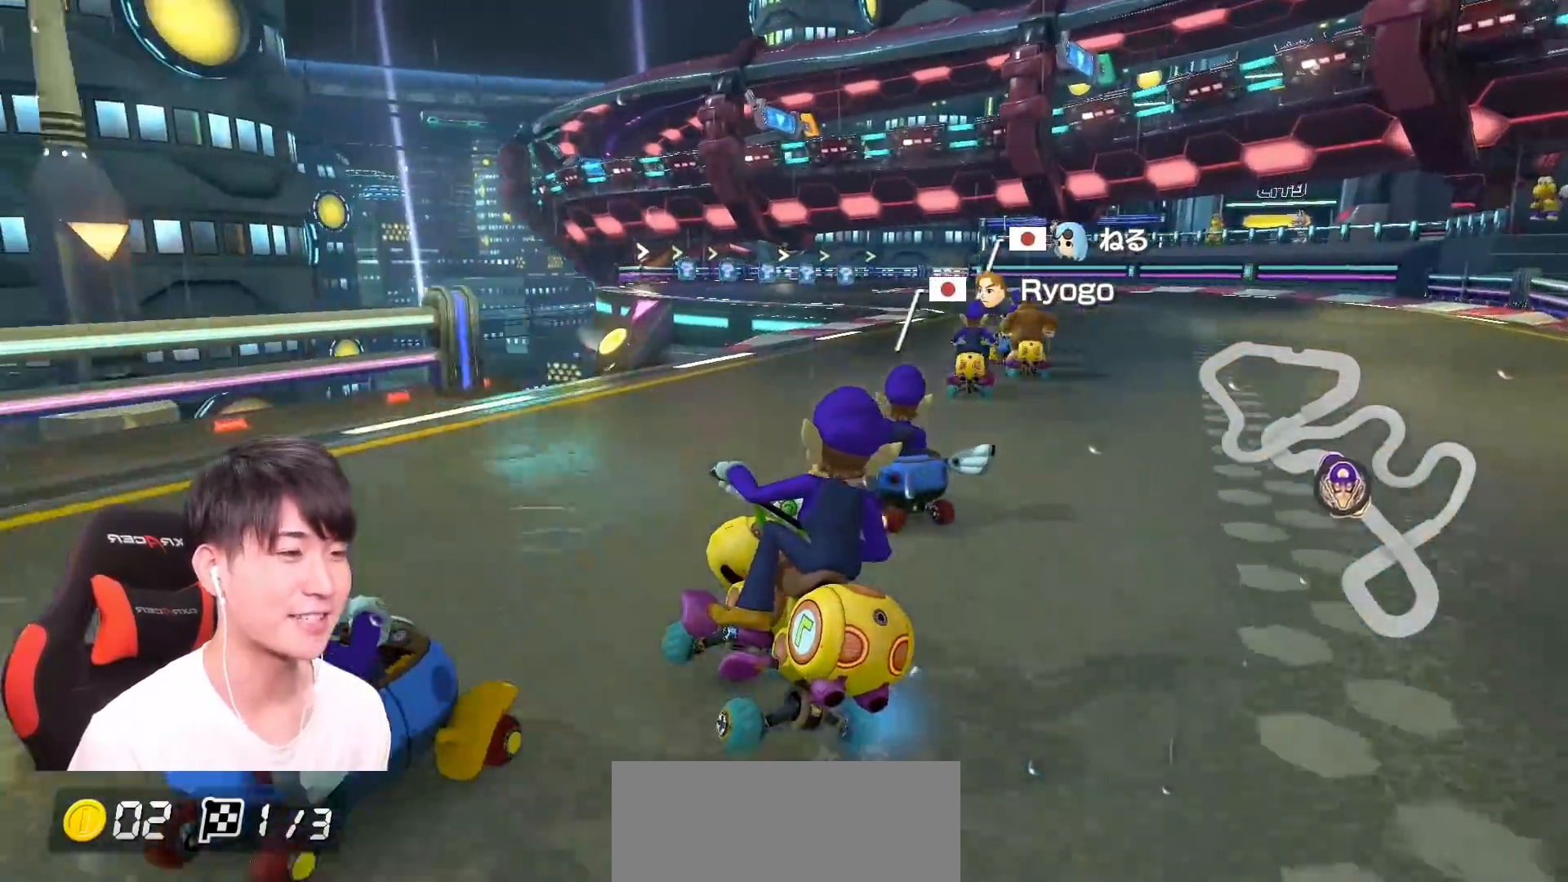
{"buttons": ["A", "R1"], "left_stick": "right", "events": [[284, "left_stick", "up-left"], [367, "R1", "up"], [367, "left_stick", "right"], [450, "R1", "down"]]}
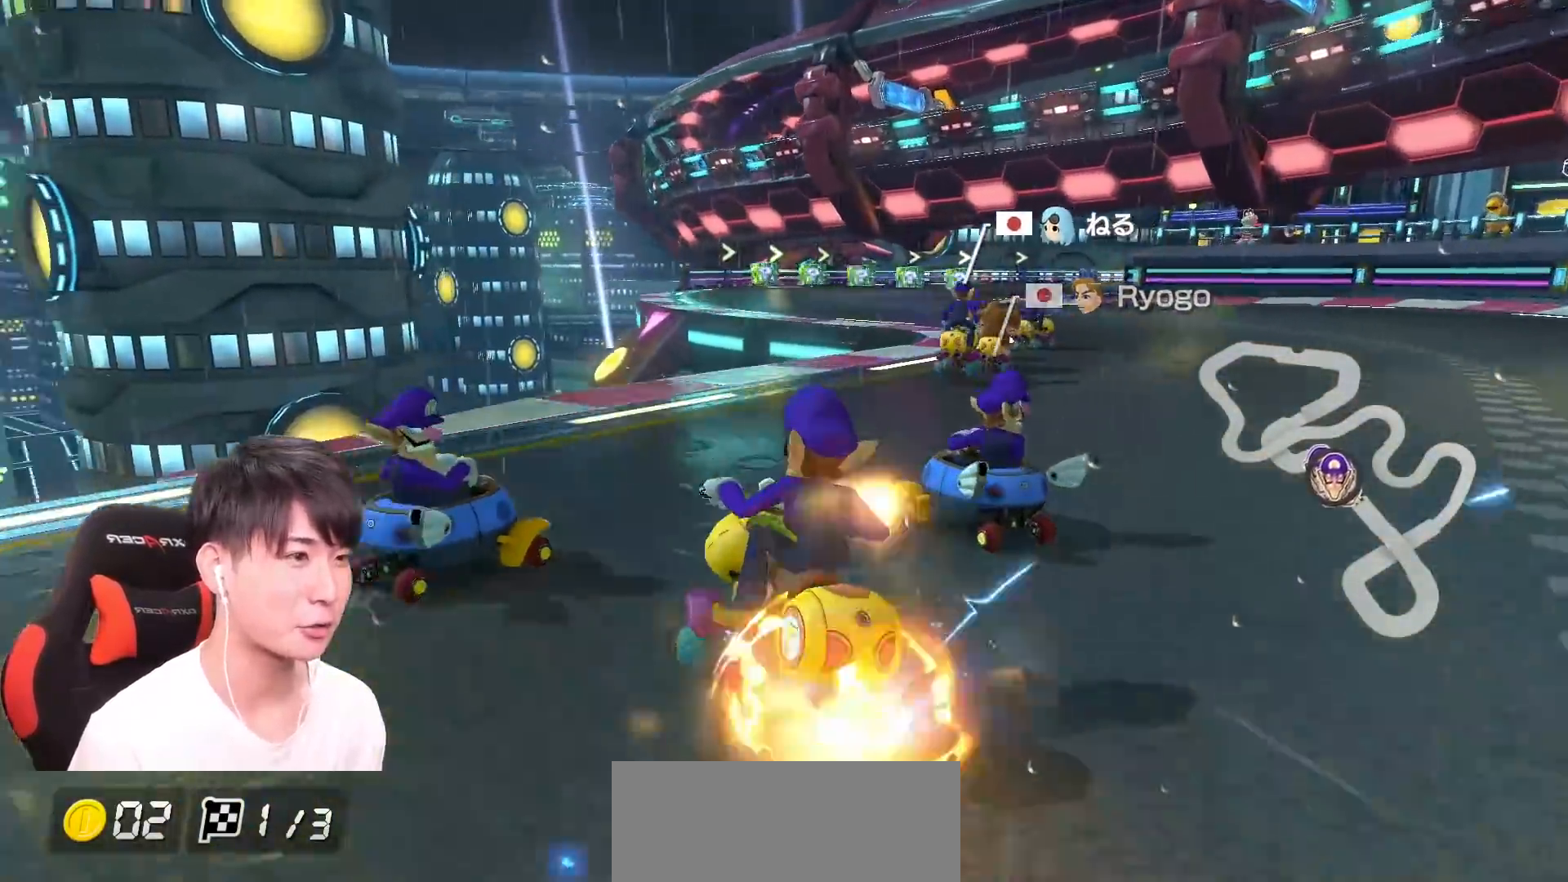
{"buttons": ["A", "R1"], "left_stick": "up-left", "events": [[401, "left_stick", "up-left"]]}
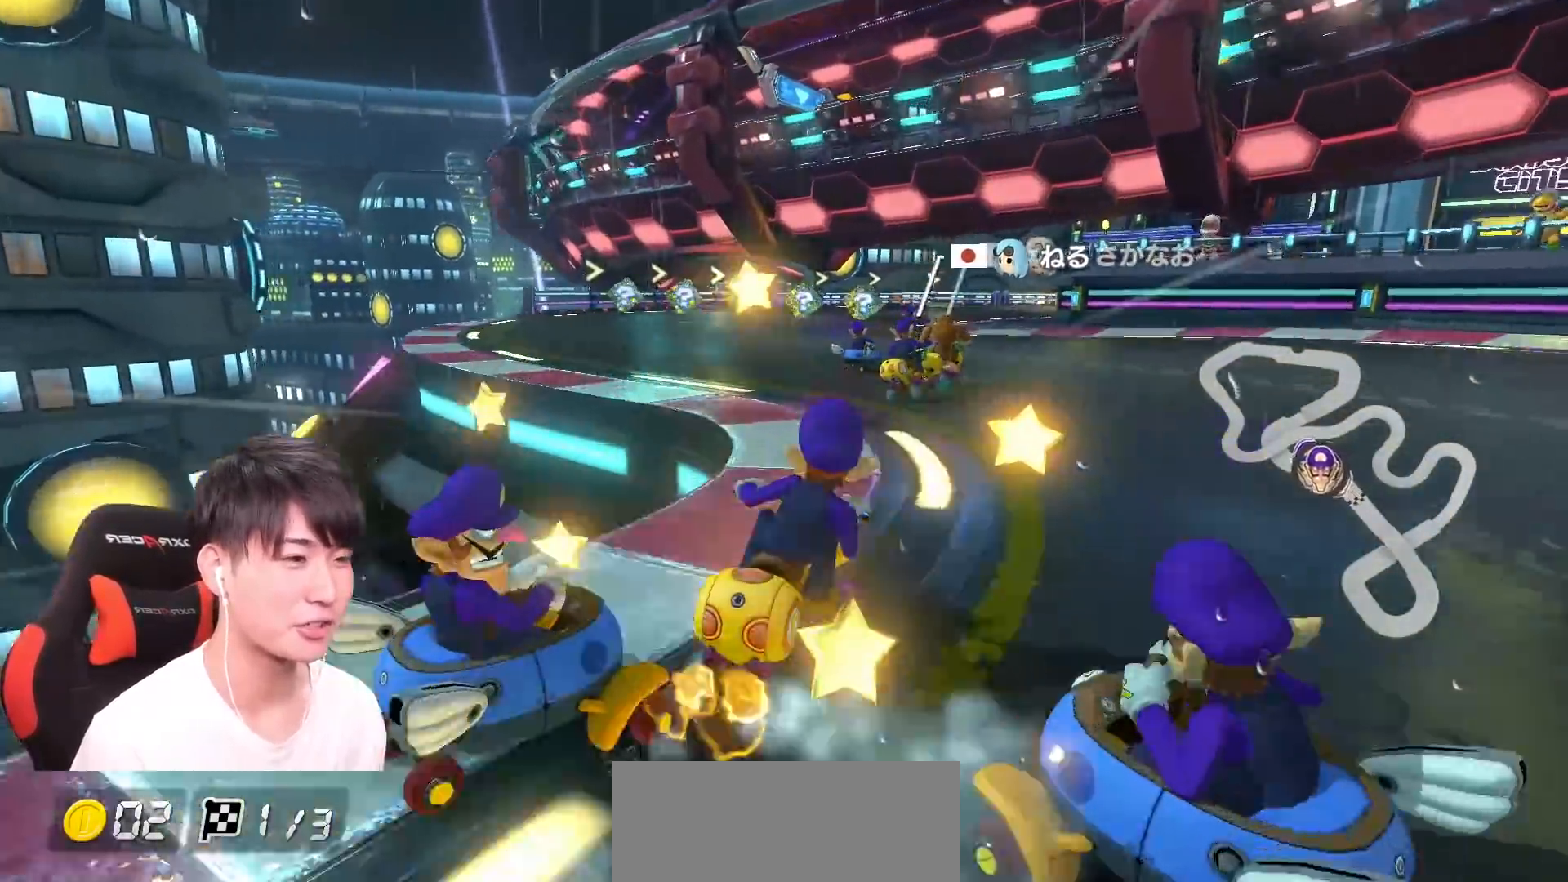
{"buttons": ["A", "R1"], "left_stick": "right", "events": [[284, "left_stick", "right"]]}
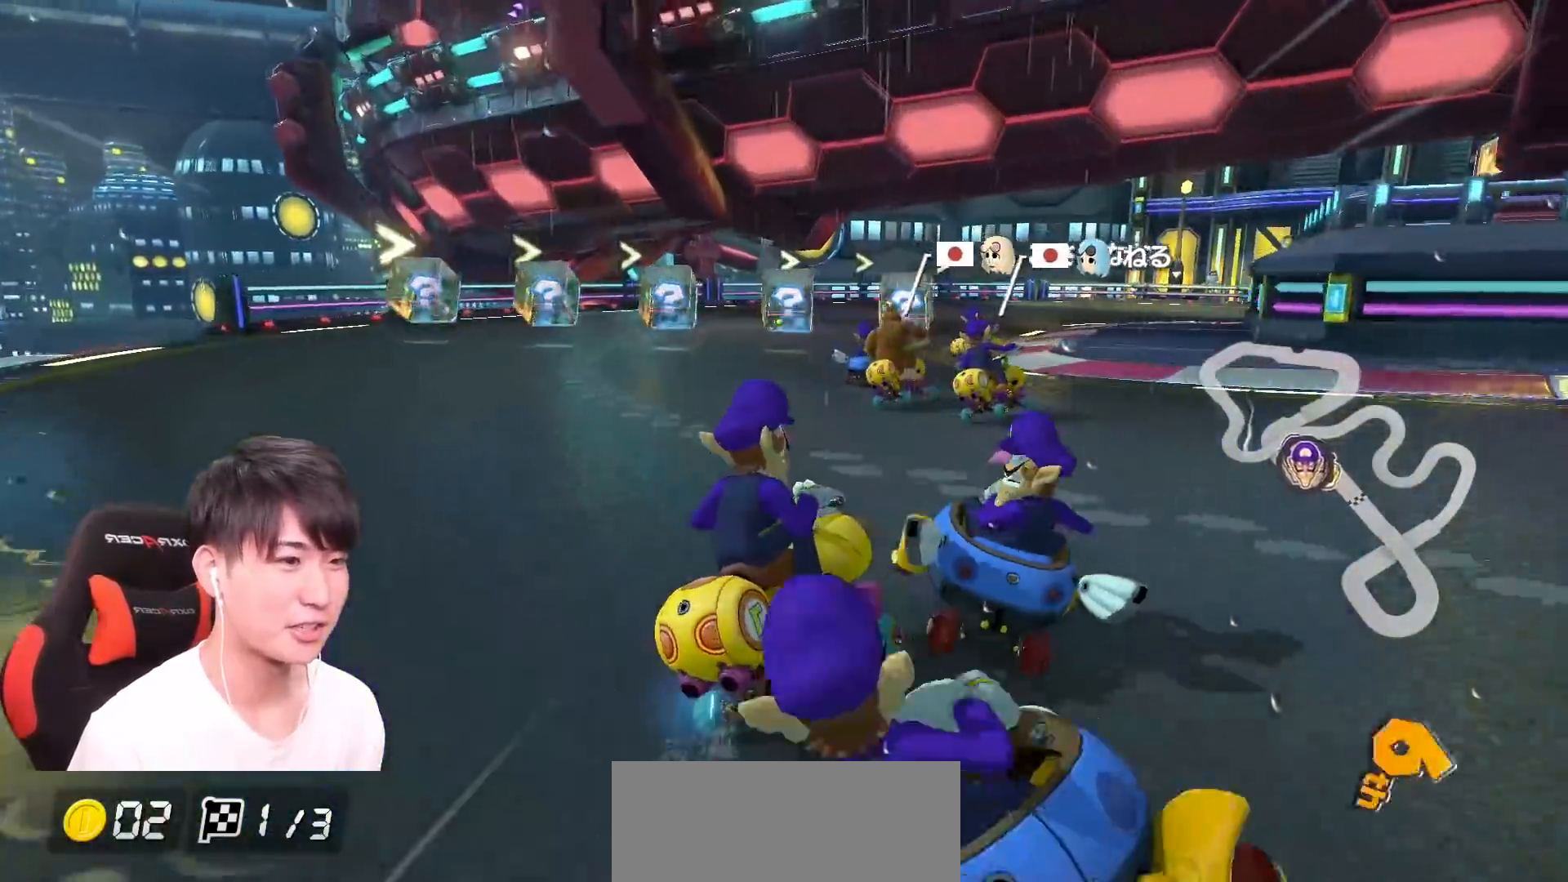
{"buttons": ["A", "R1"], "left_stick": "right", "events": []}
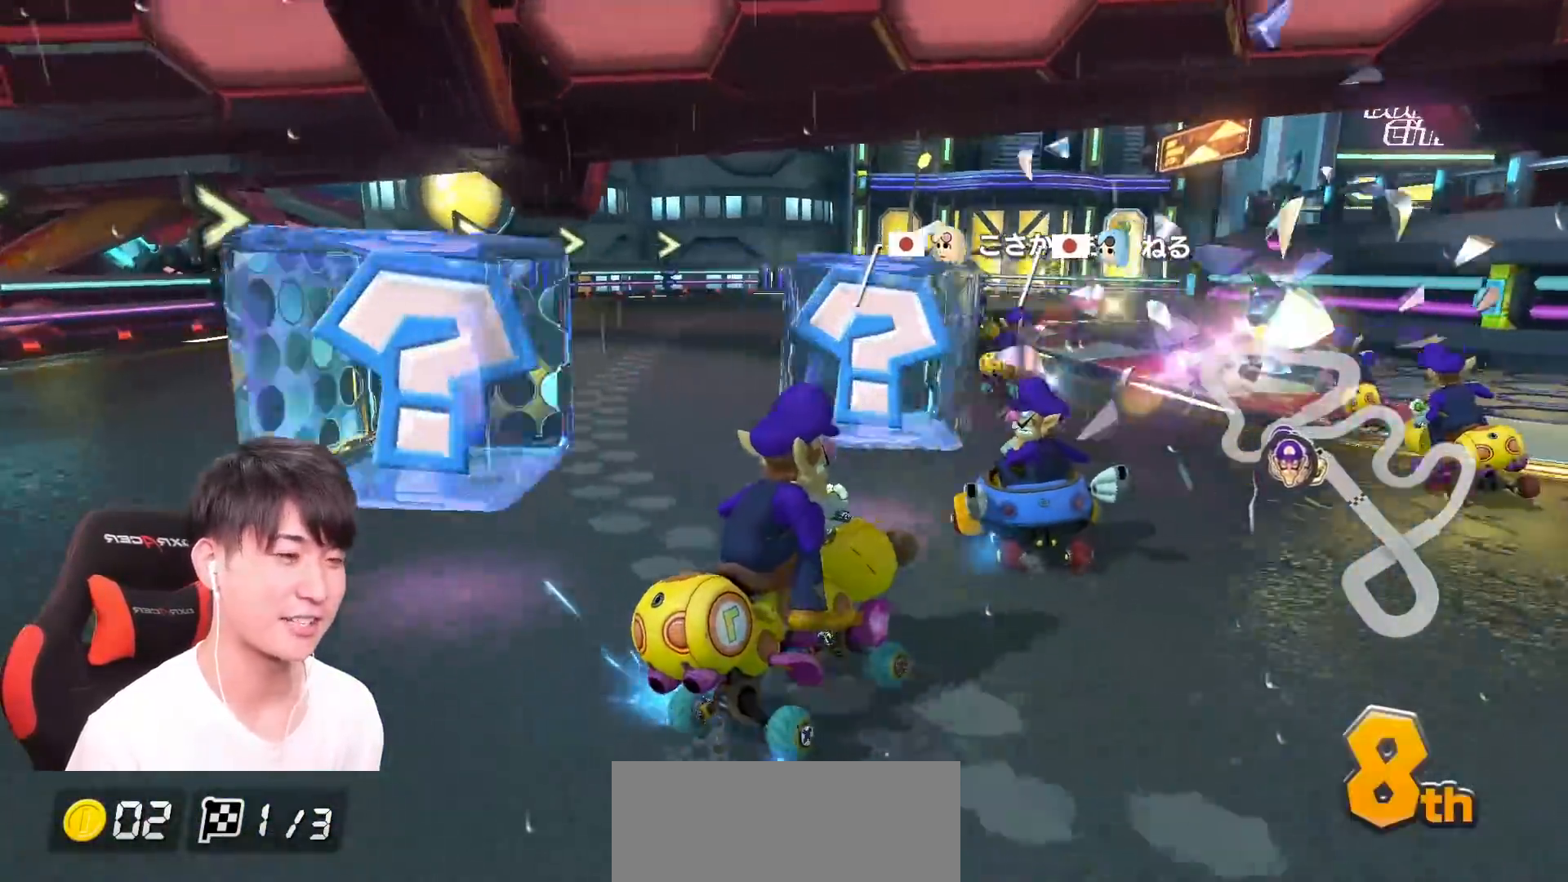
{"buttons": ["A", "R1"], "left_stick": "up-right", "events": [[17, "left_stick", "up-right"]]}
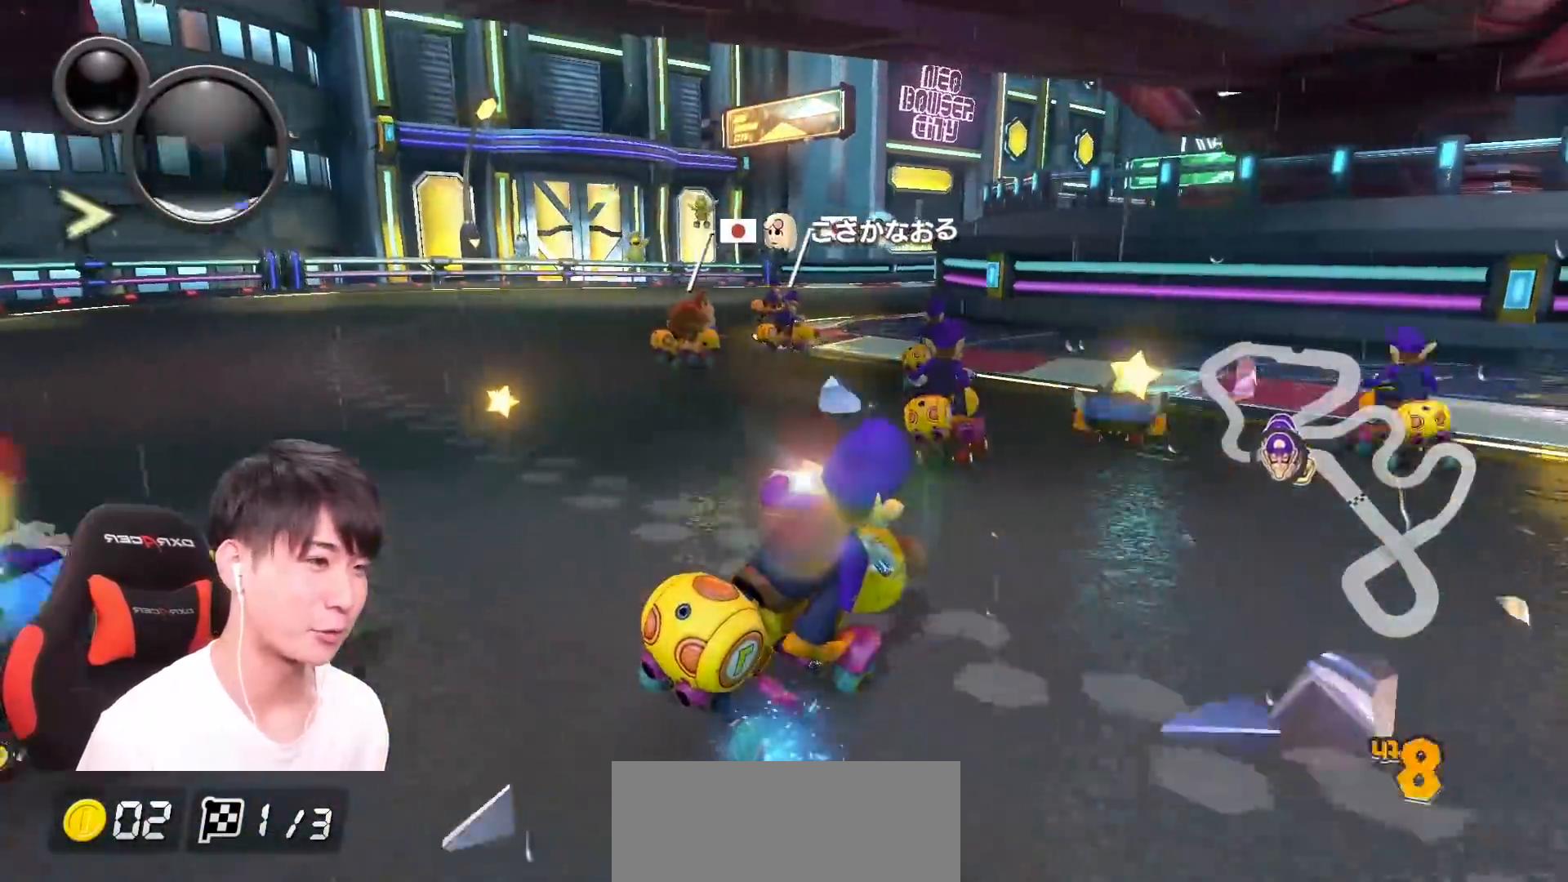
{"buttons": ["A", "R1"], "left_stick": "left", "events": [[167, "left_stick", "left"]]}
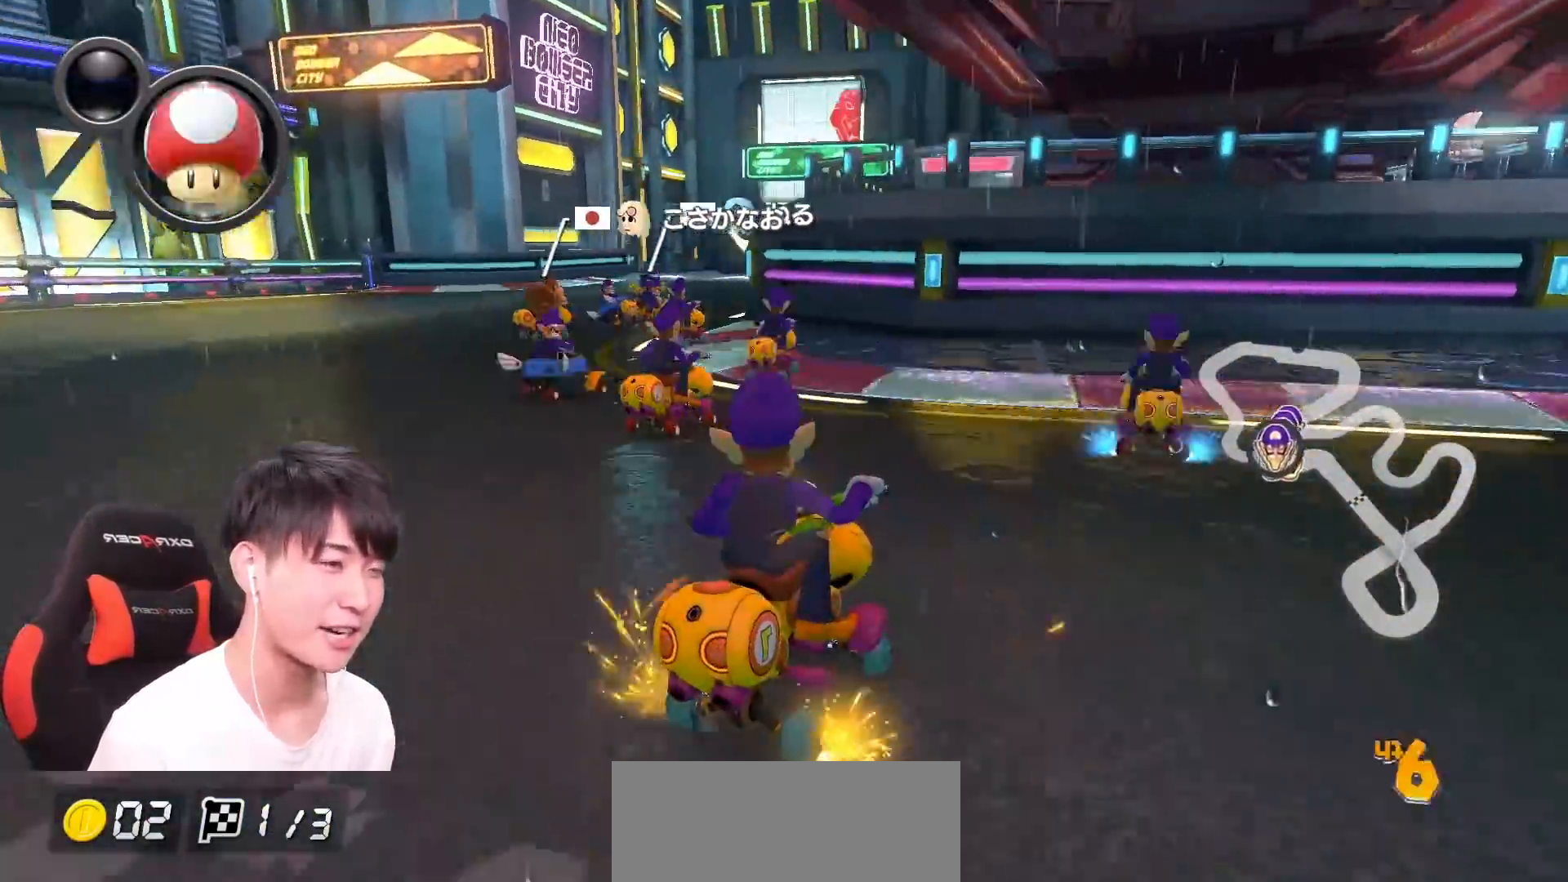
{"buttons": ["A", "R1"], "left_stick": "left", "events": [[200, "L1", "down"], [284, "L1", "up"]]}
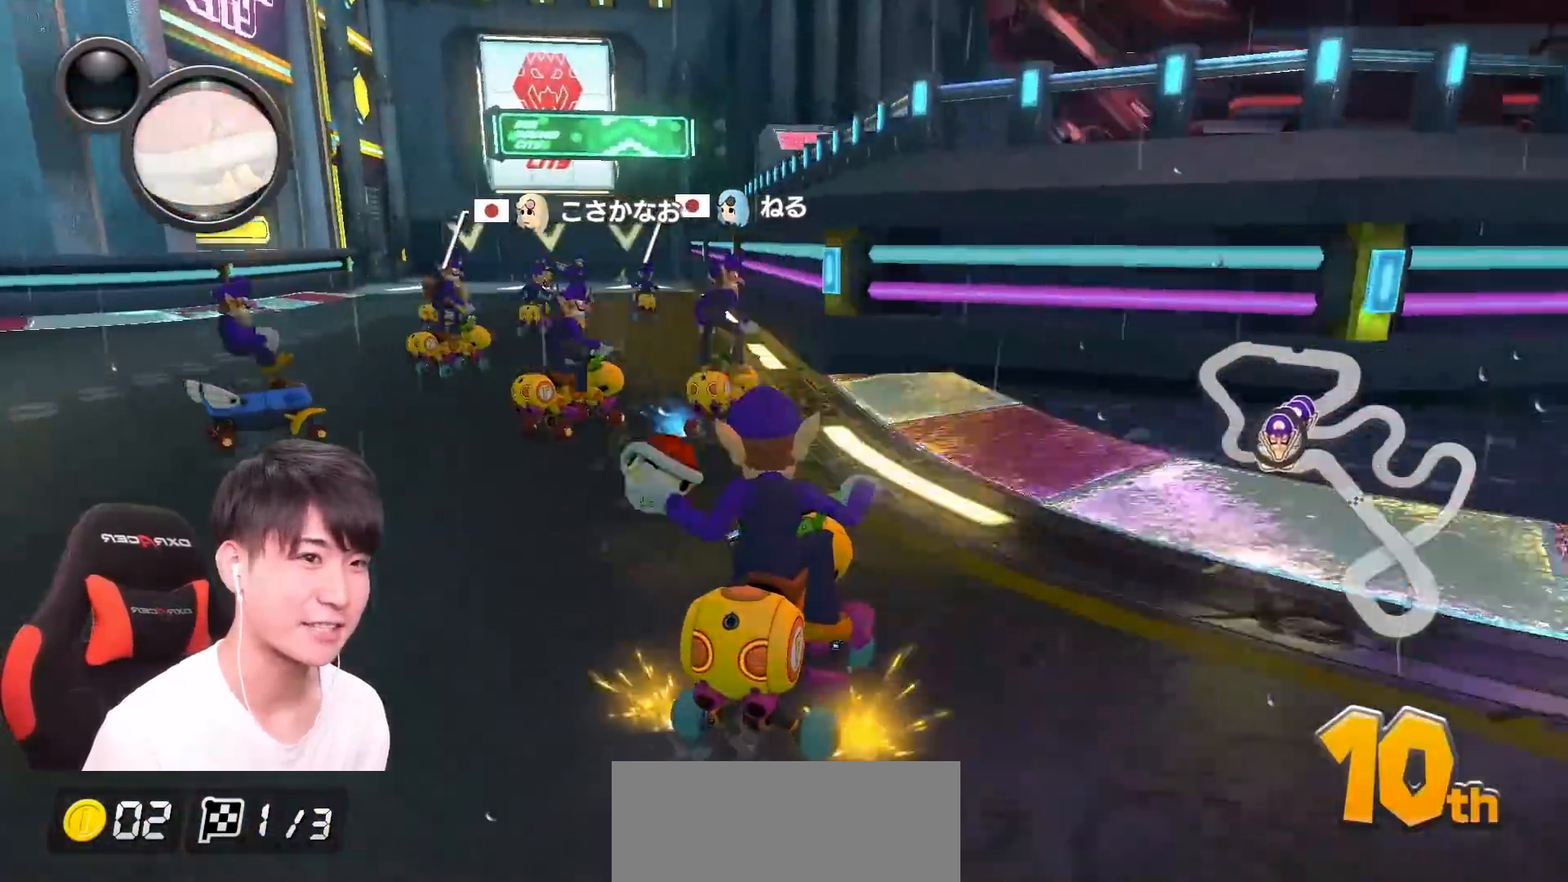
{"buttons": ["A"], "left_stick": "center", "events": [[133, "R1", "up"], [233, "R1", "down"], [400, "left_stick", "center"], [417, "R1", "up"]]}
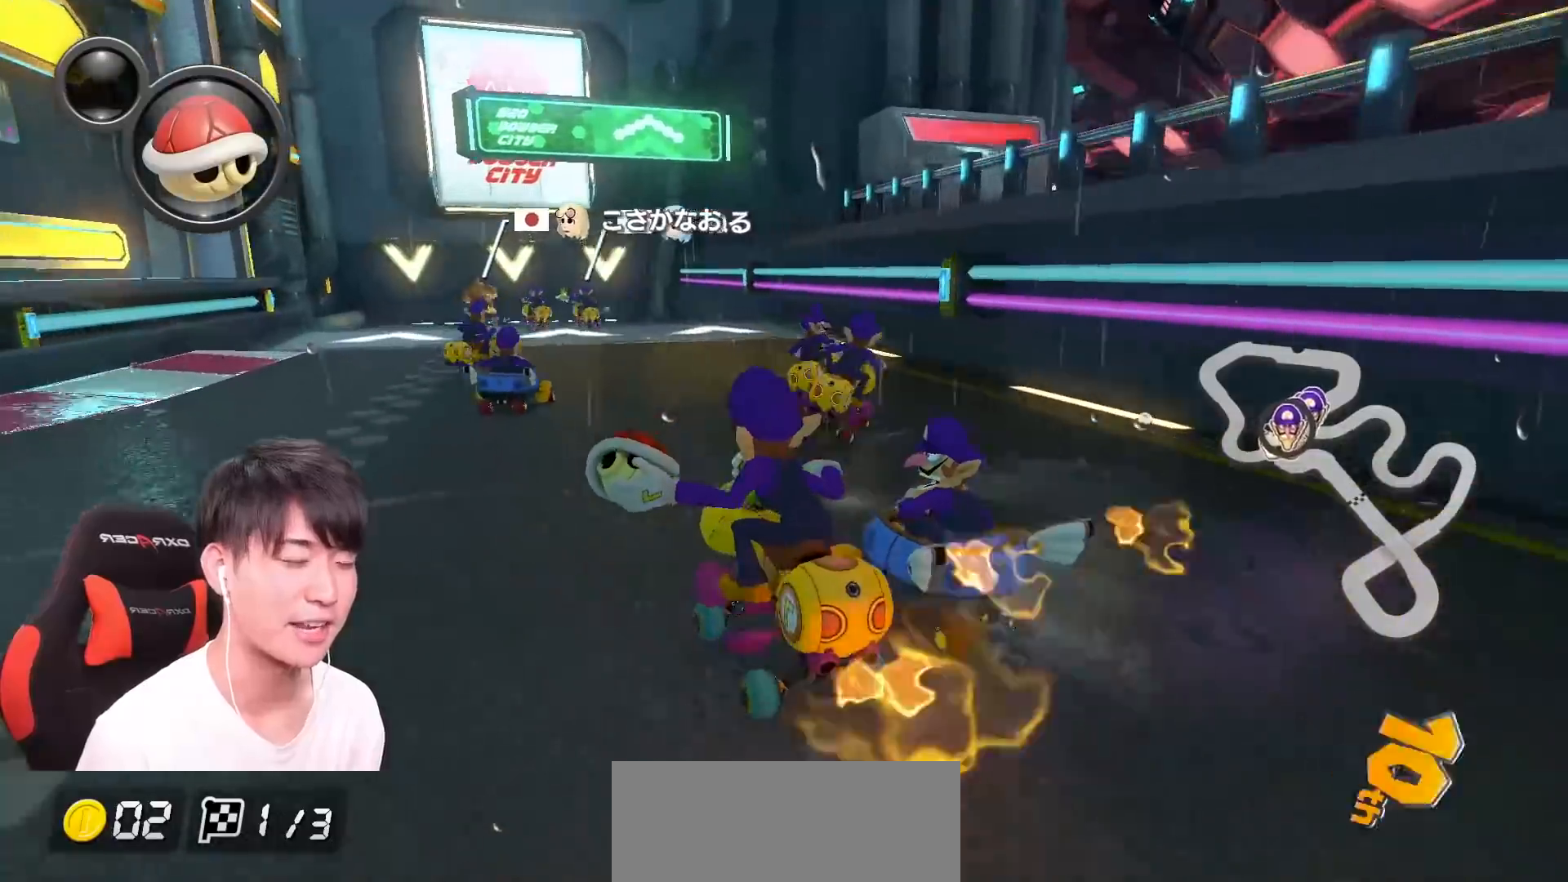
{"buttons": ["A", "R1"], "left_stick": "left", "events": [[17, "R1", "down"], [134, "left_stick", "left"], [267, "left_stick", "center"], [384, "R1", "up"], [434, "R1", "down"], [451, "left_stick", "left"]]}
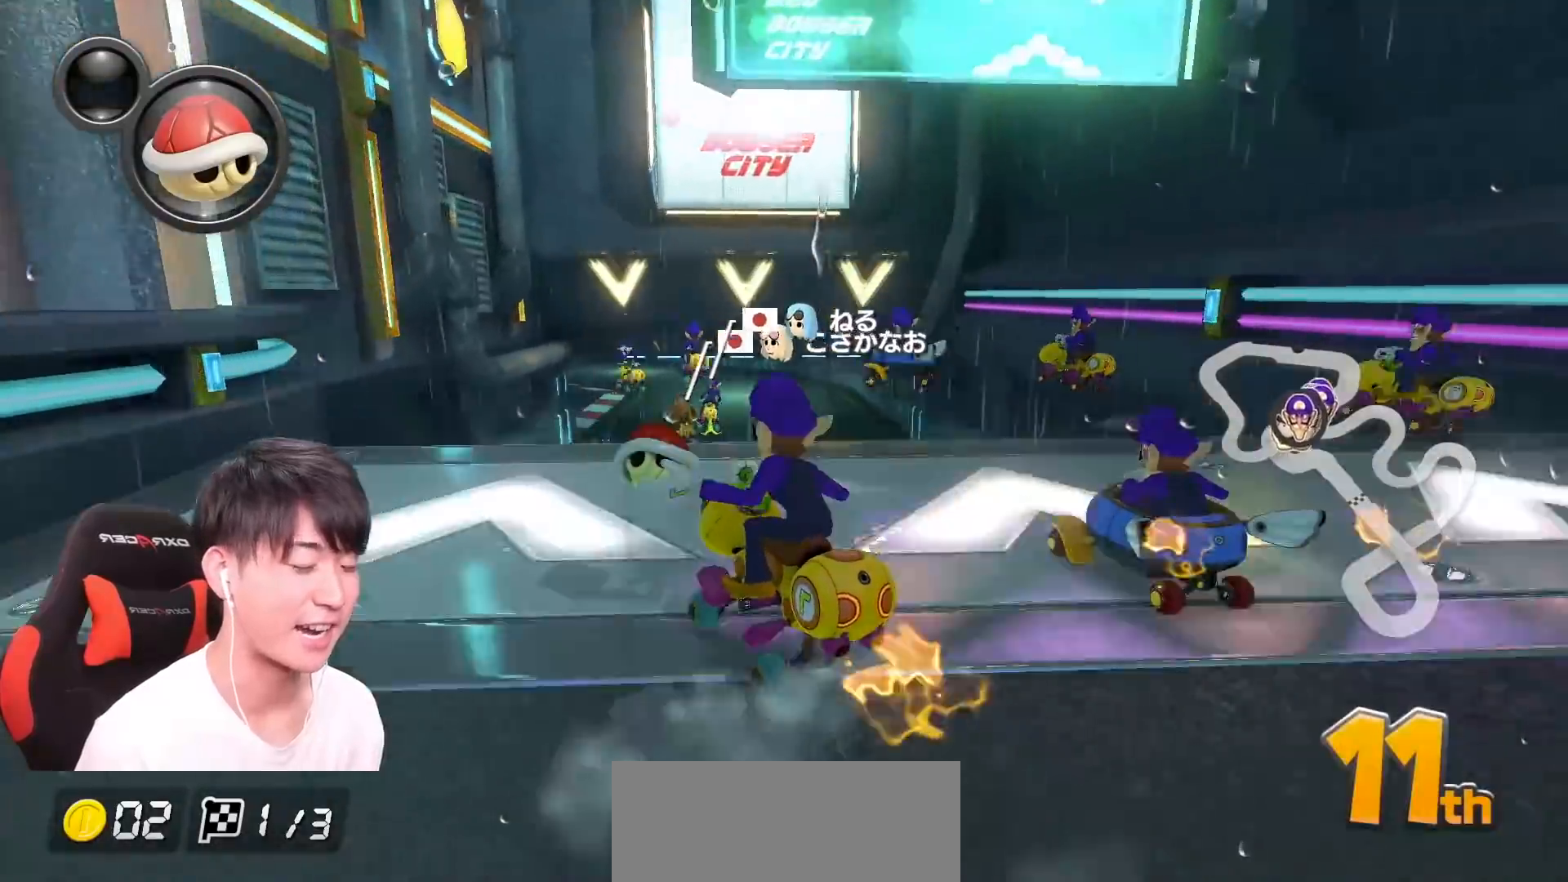
{"buttons": ["A", "R1"], "left_stick": "left", "events": [[67, "R1", "up"], [67, "left_stick", "center"], [350, "left_stick", "right"], [417, "left_stick", "center"], [434, "R1", "down"], [467, "left_stick", "left"]]}
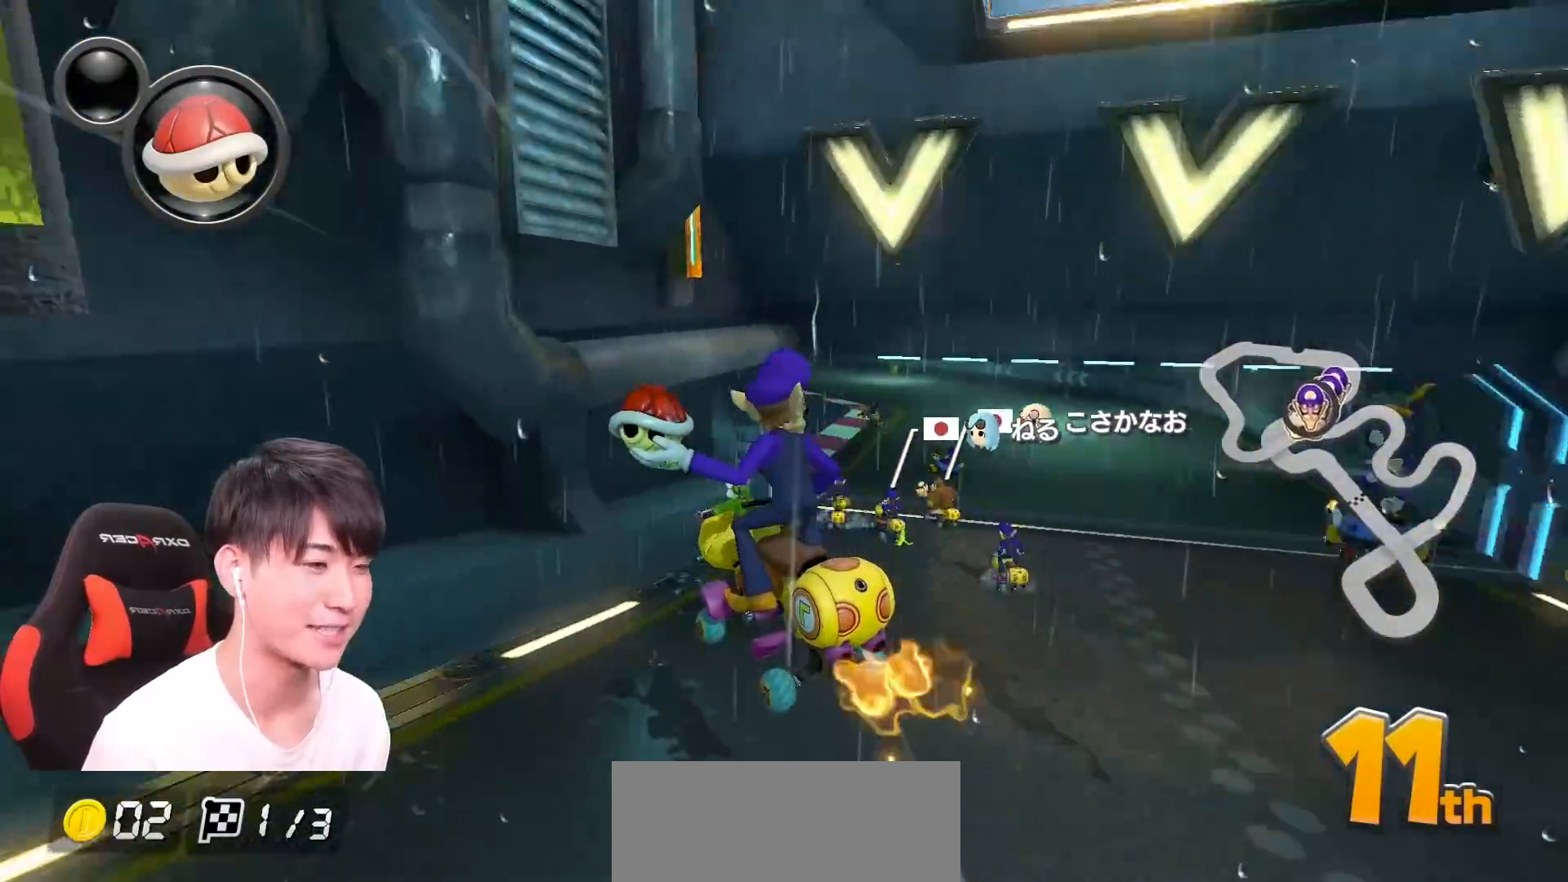
{"buttons": ["A", "R1"], "left_stick": "right", "events": [[234, "left_stick", "right"]]}
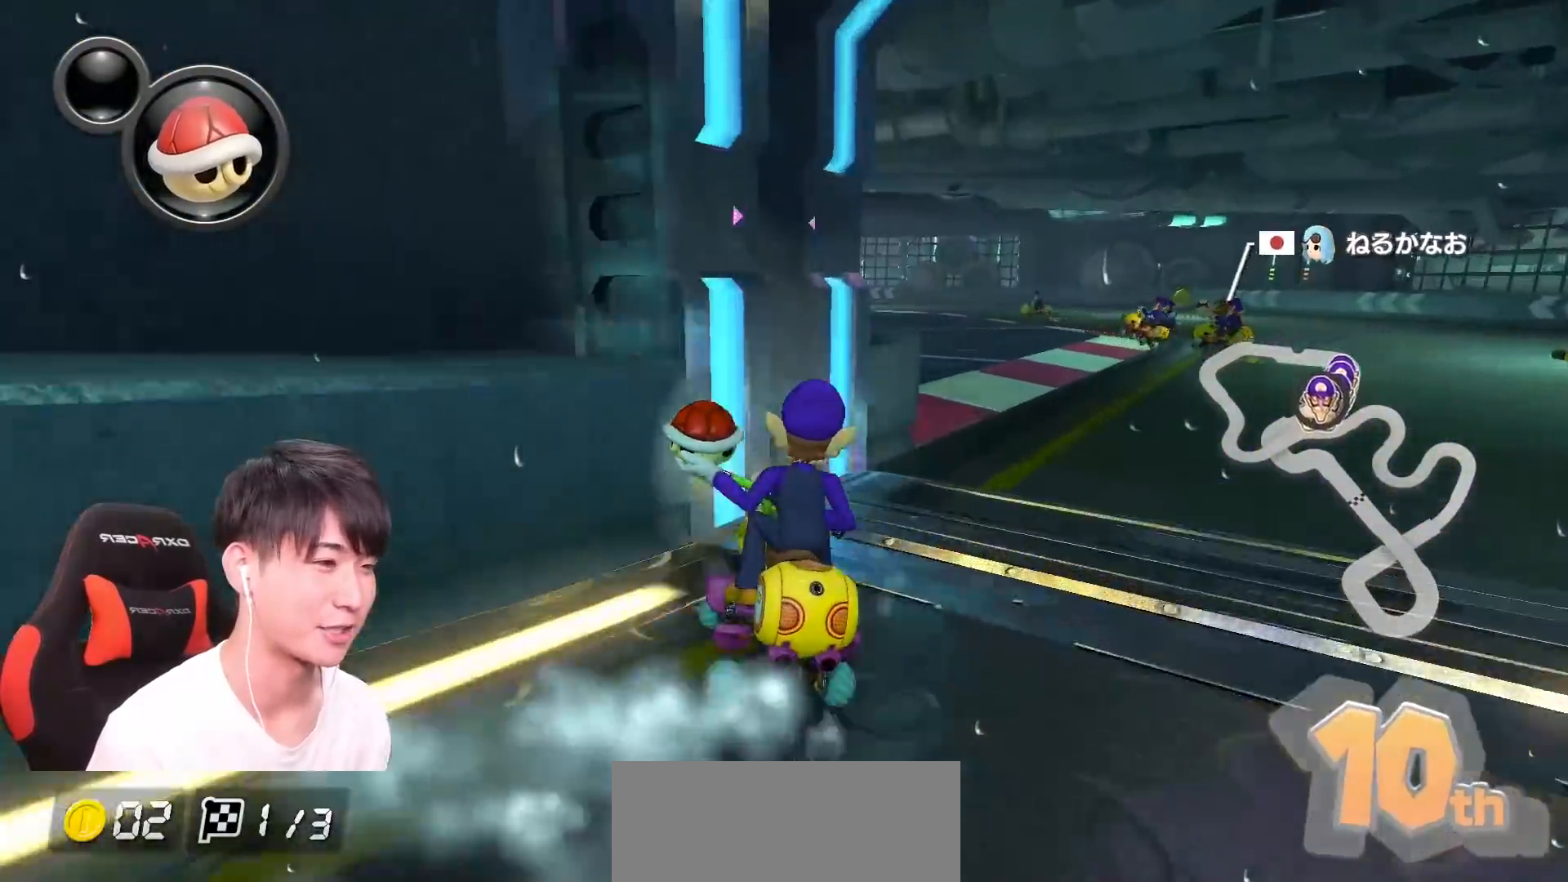
{"buttons": ["A", "R1"], "left_stick": "left", "events": [[350, "left_stick", "left"]]}
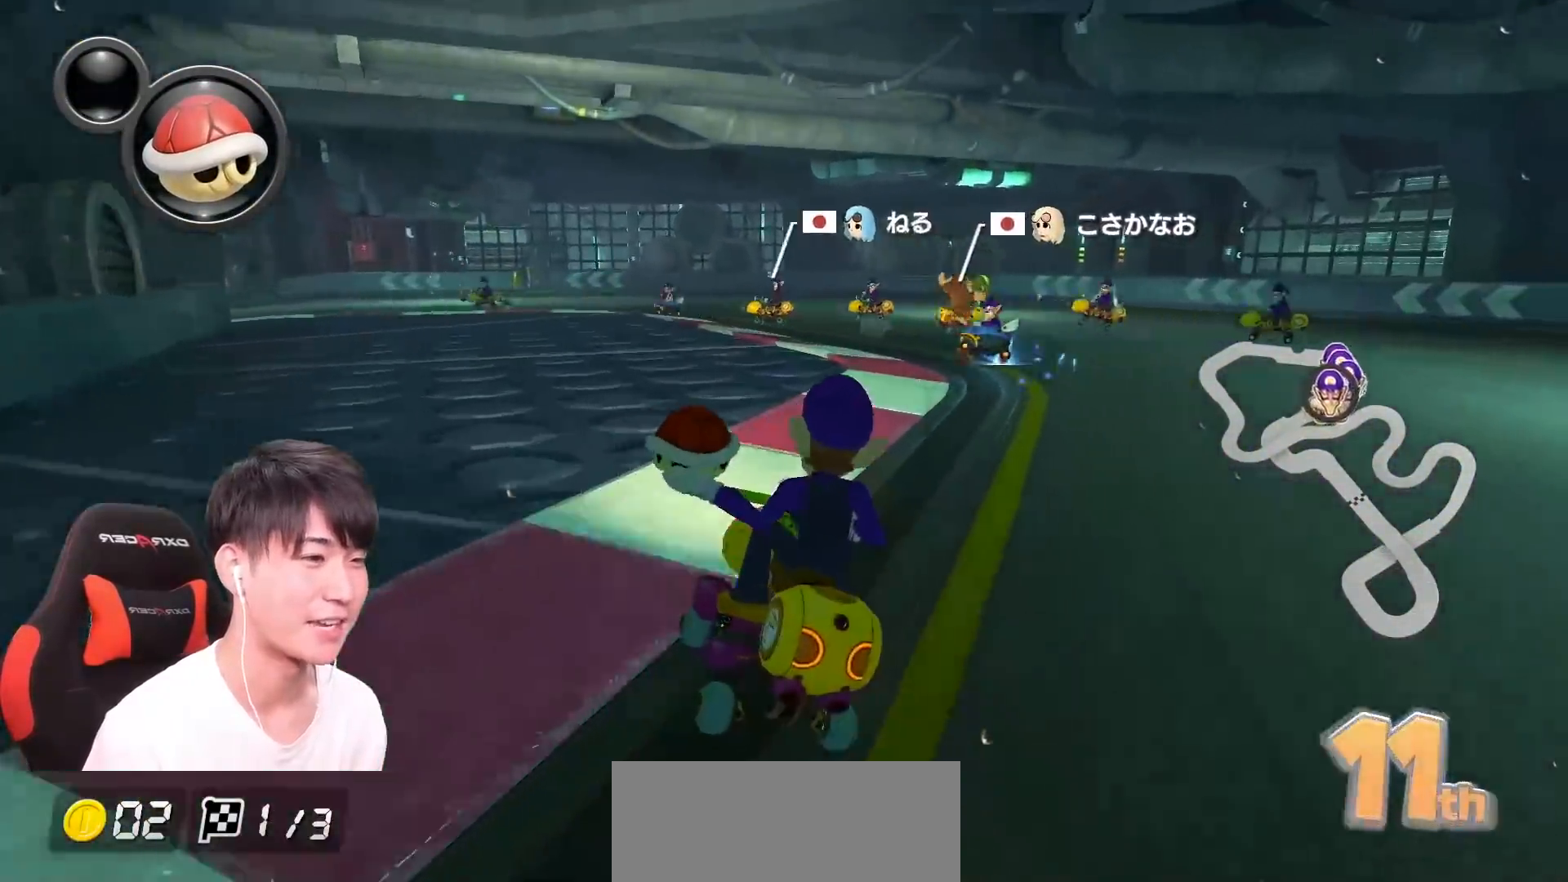
{"buttons": ["A", "R1"], "left_stick": "left", "events": []}
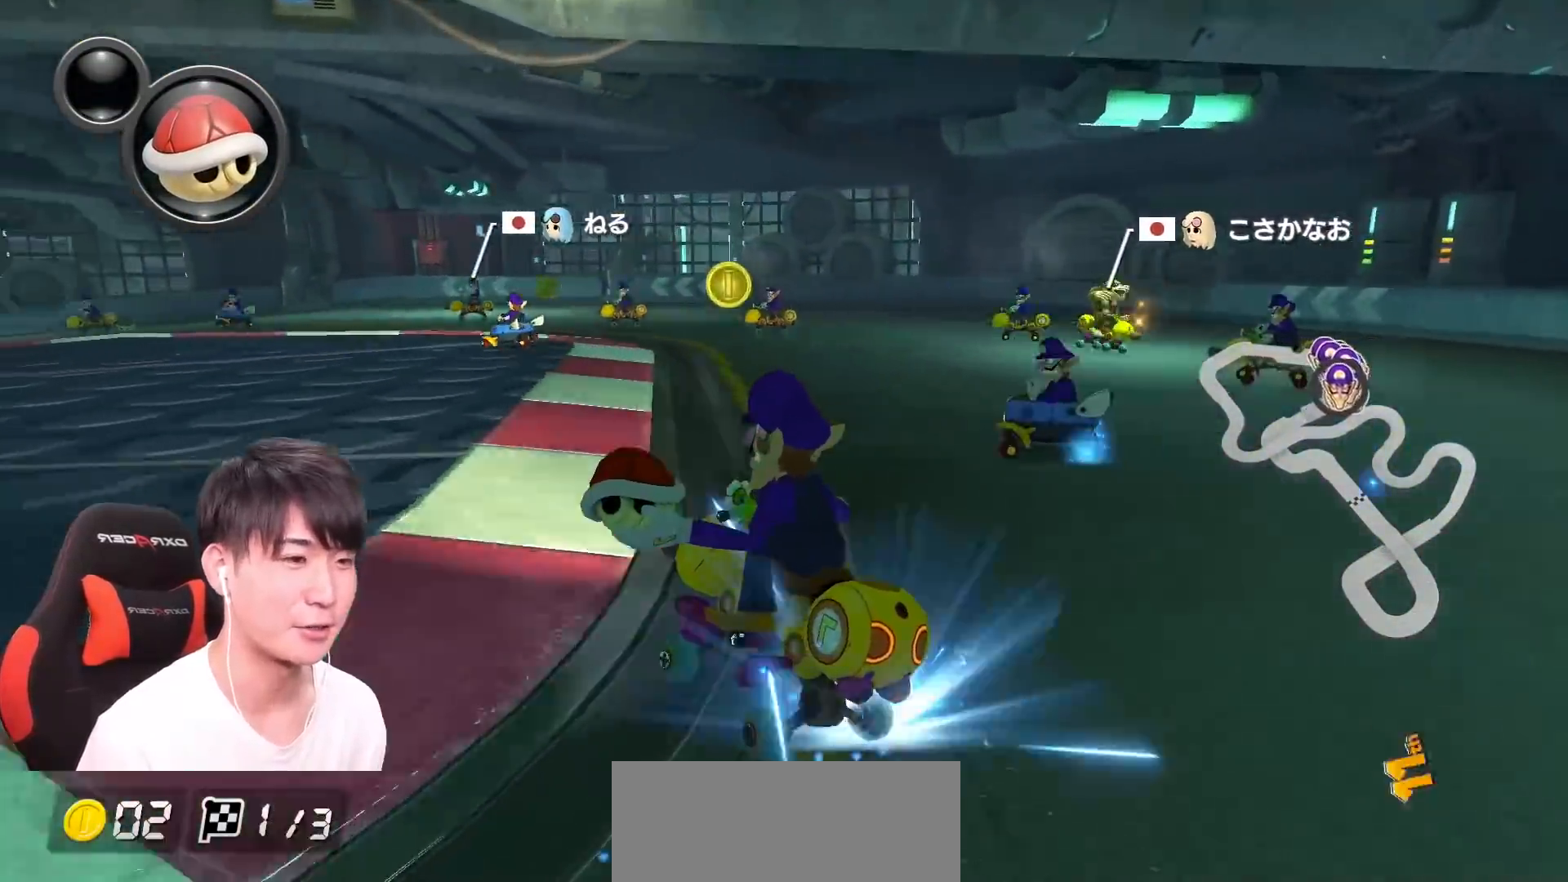
{"buttons": ["A", "R1"], "left_stick": "left", "events": []}
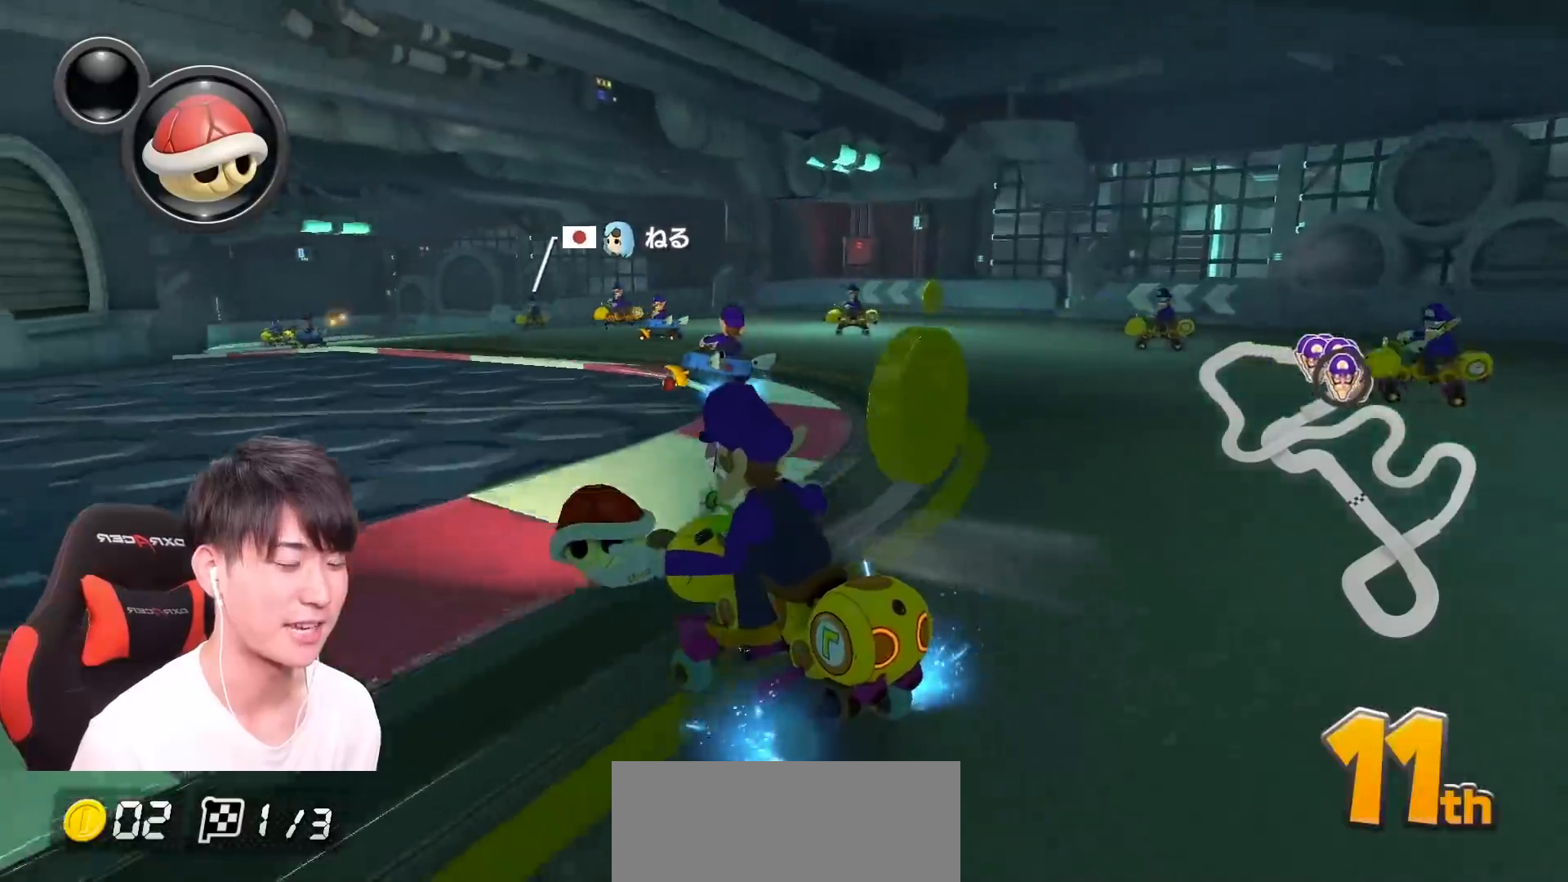
{"buttons": ["A"], "left_stick": "right", "events": [[367, "R1", "up"], [367, "left_stick", "down-right"], [417, "left_stick", "right"]]}
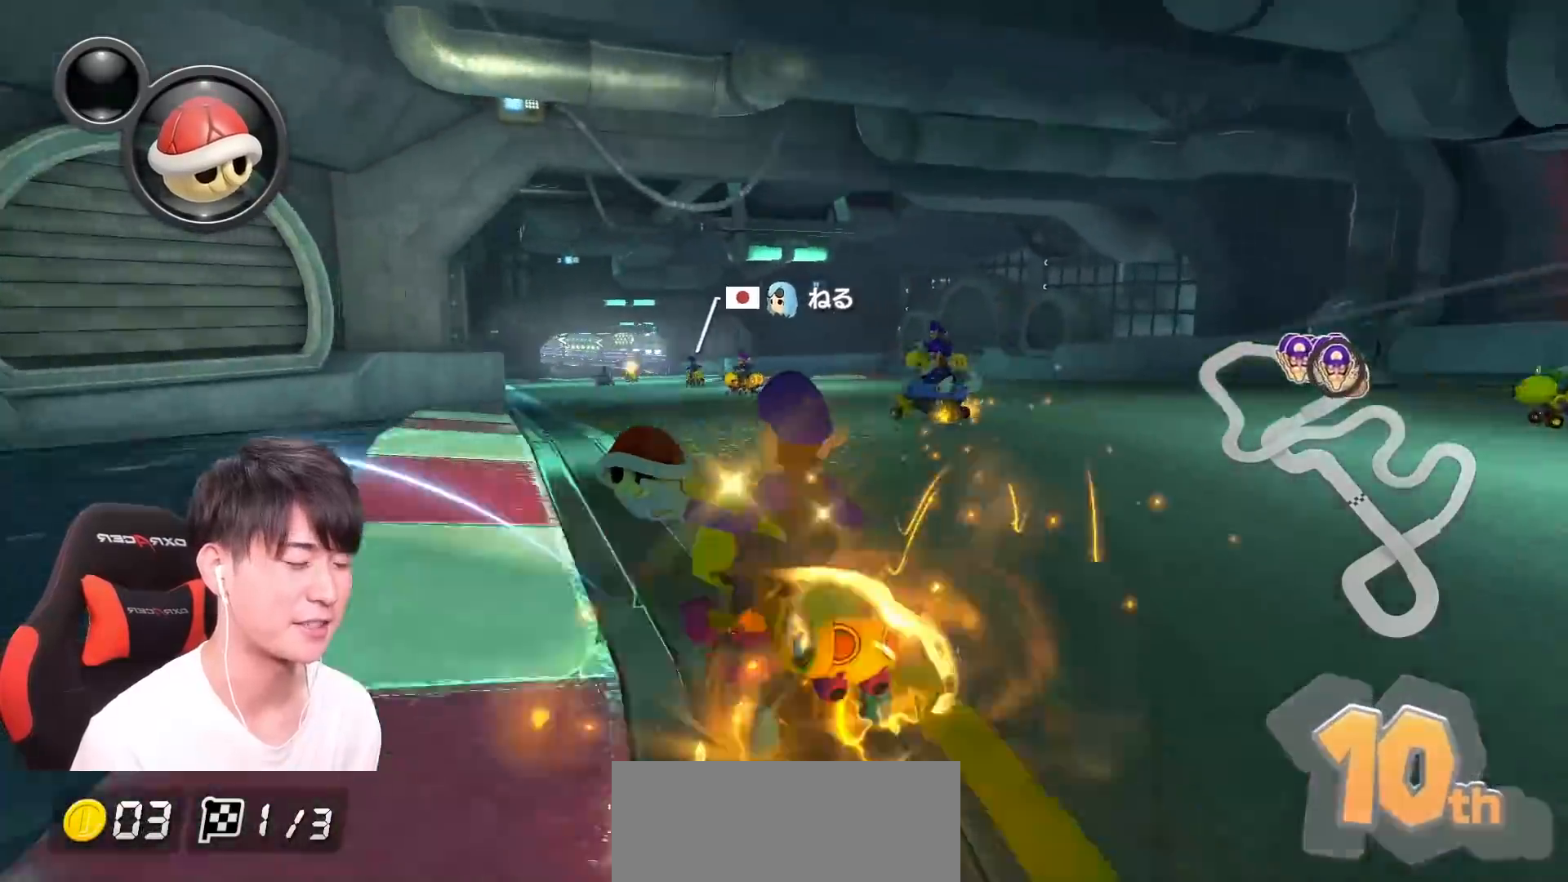
{"buttons": ["A"], "left_stick": "left", "events": [[267, "left_stick", "left"]]}